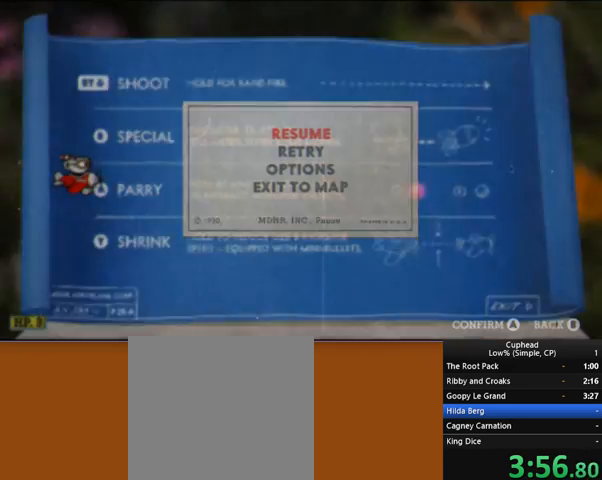
Gameplay with a controller (Xbox layout); each line is a JSON object with the inputs held at the frame after it. "events" lists button and stick changes between this image and that frame as [ms after this image, input, new state], when the widget could be followed in between. Not read: L3 R3 right_stick.
{"buttons": ["A", "DPAD_UP"], "left_stick": "center", "events": [[138, "START", "up"], [380, "A", "down"]]}
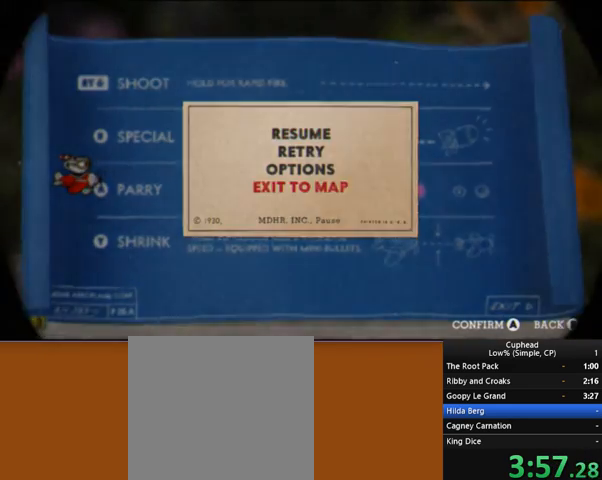
{"buttons": [], "left_stick": "center", "events": [[34, "A", "up"], [448, "DPAD_UP", "up"]]}
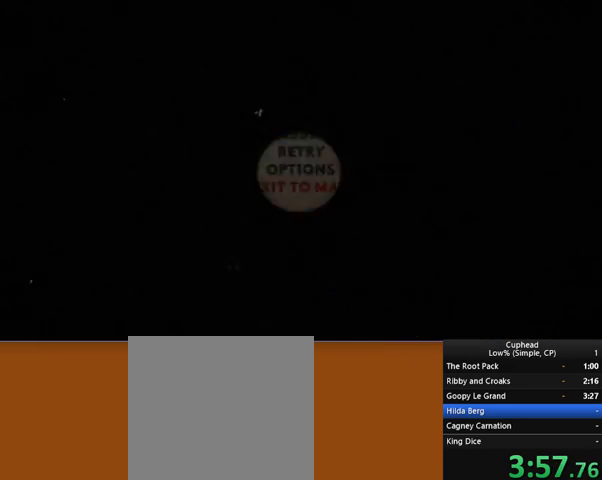
{"buttons": [], "left_stick": "center", "events": []}
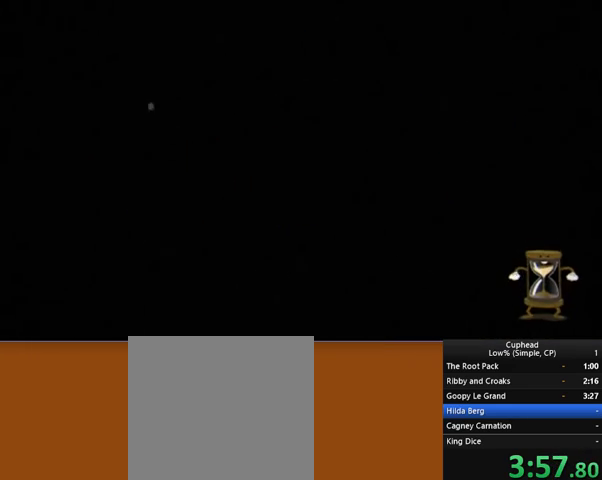
{"buttons": [], "left_stick": "center", "events": []}
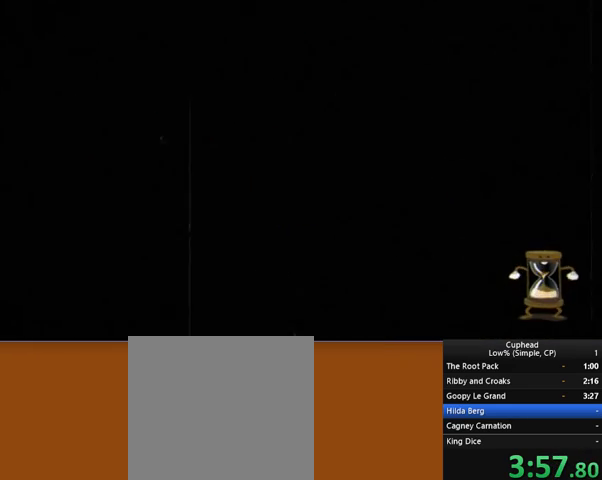
{"buttons": [], "left_stick": "center", "events": []}
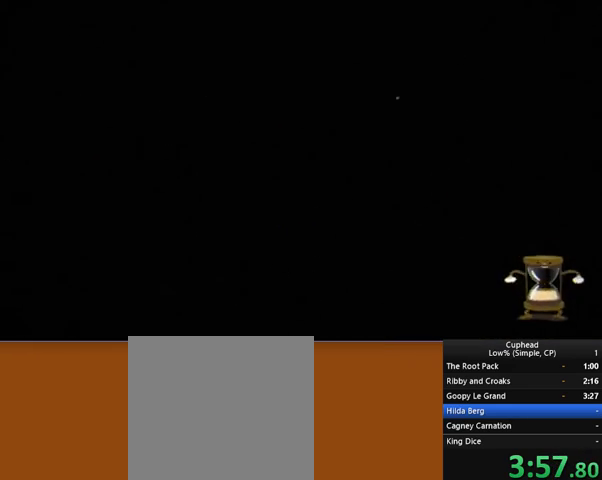
{"buttons": [], "left_stick": "center", "events": []}
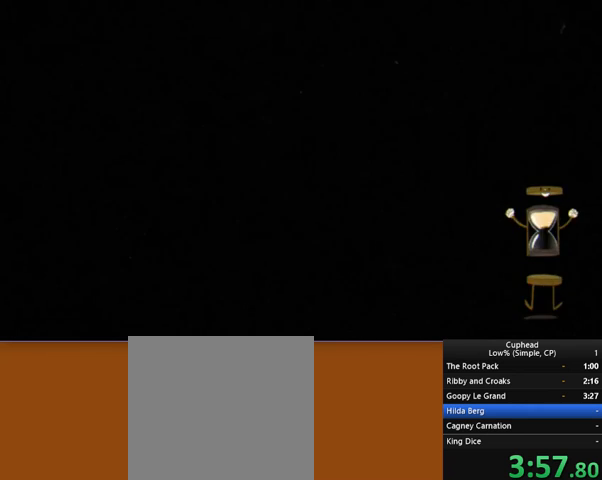
{"buttons": [], "left_stick": "center", "events": []}
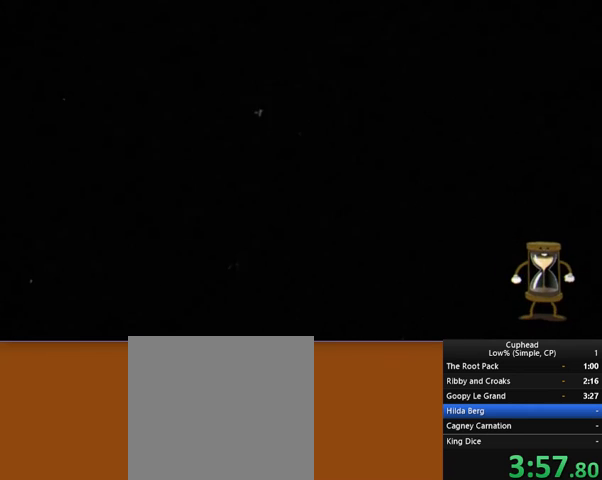
{"buttons": [], "left_stick": "center", "events": []}
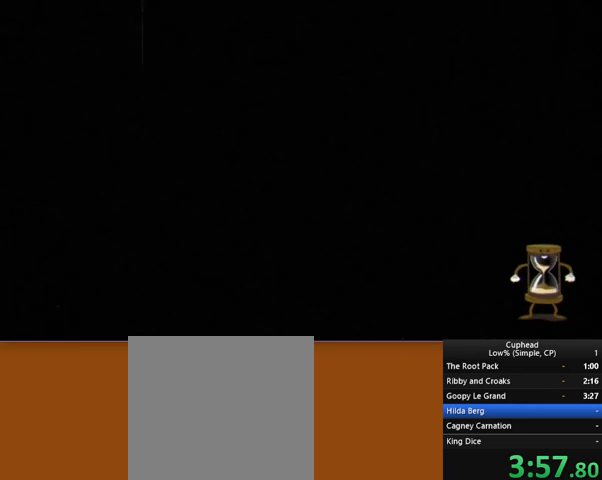
{"buttons": [], "left_stick": "center", "events": []}
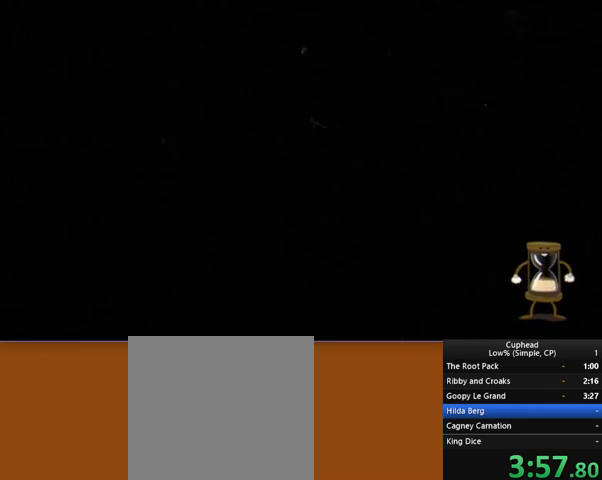
{"buttons": [], "left_stick": "right", "events": [[379, "left_stick", "right"]]}
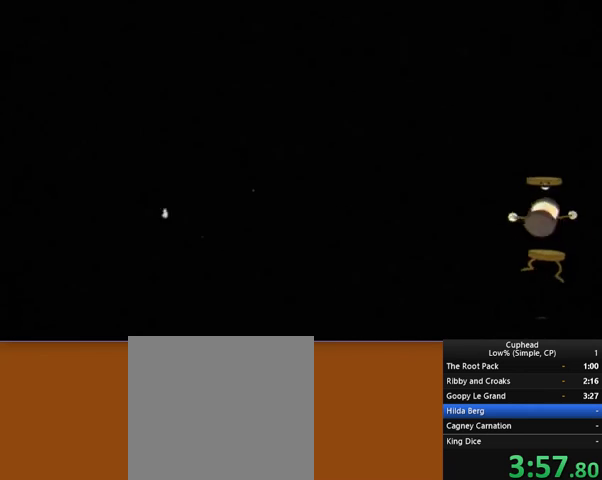
{"buttons": [], "left_stick": "right", "events": []}
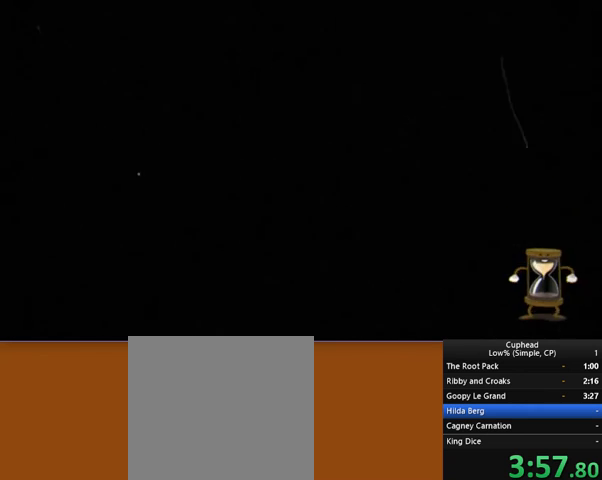
{"buttons": [], "left_stick": "right", "events": []}
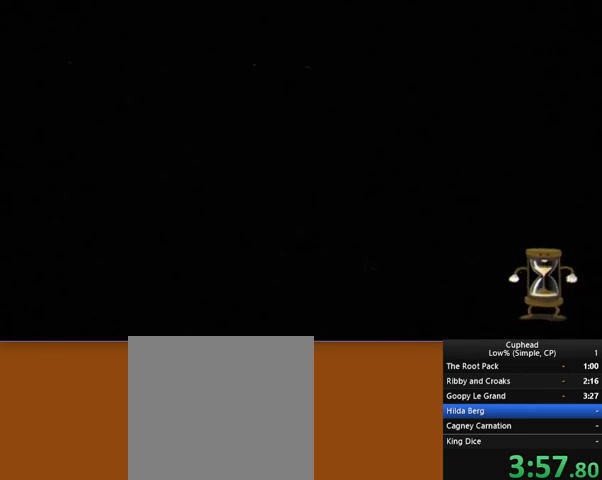
{"buttons": [], "left_stick": "right", "events": []}
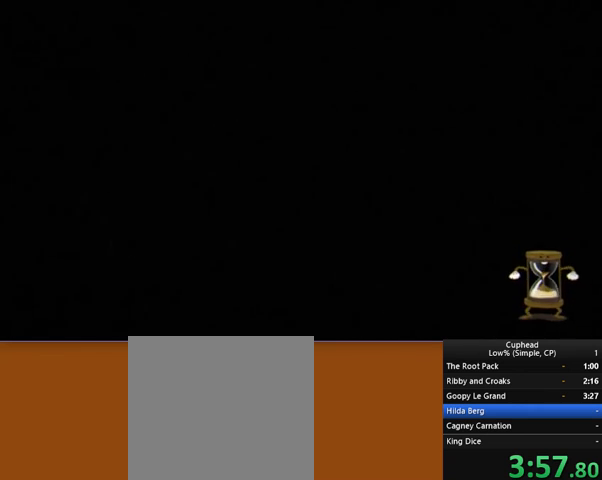
{"buttons": [], "left_stick": "right", "events": []}
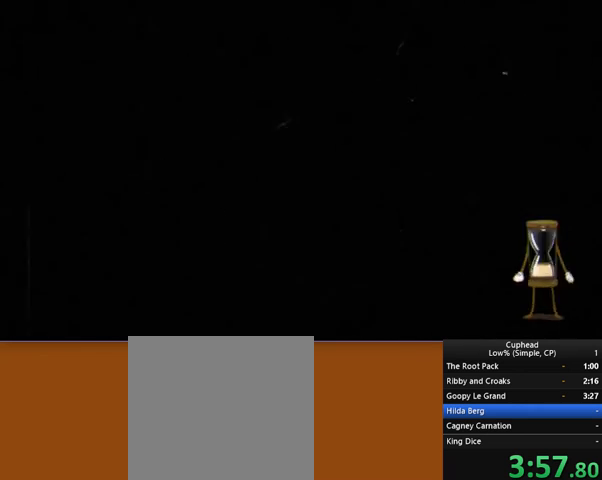
{"buttons": [], "left_stick": "right", "events": []}
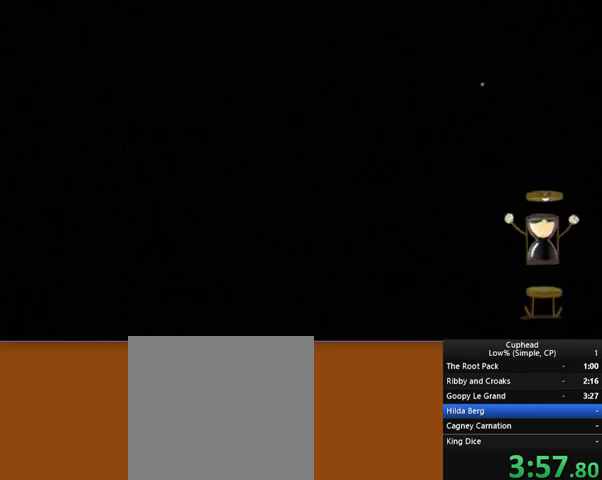
{"buttons": [], "left_stick": "right", "events": []}
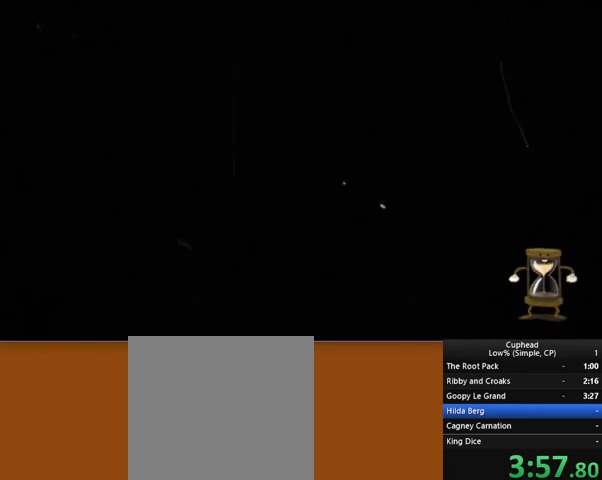
{"buttons": [], "left_stick": "right", "events": []}
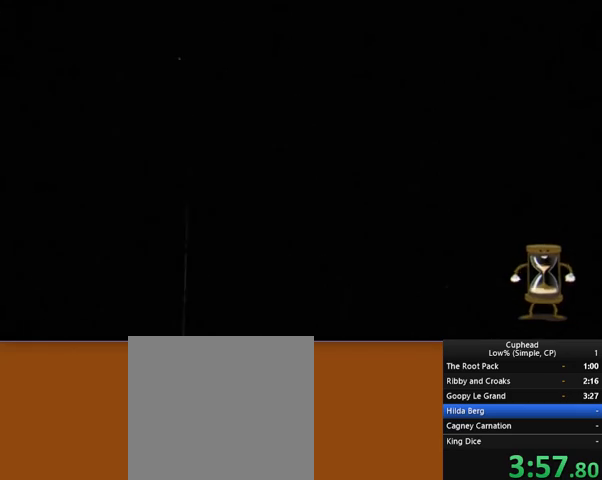
{"buttons": [], "left_stick": "right", "events": []}
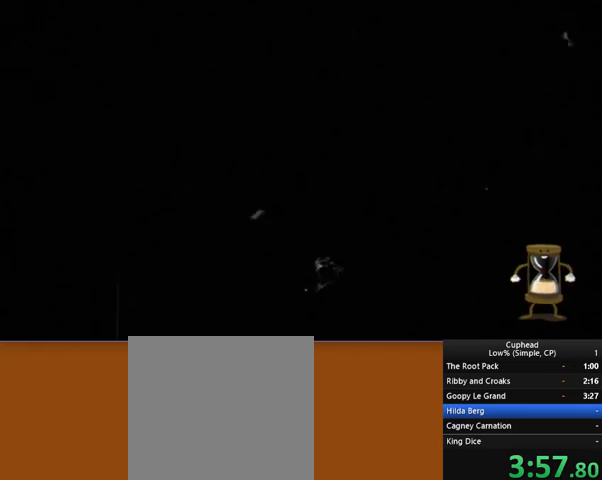
{"buttons": [], "left_stick": "right", "events": []}
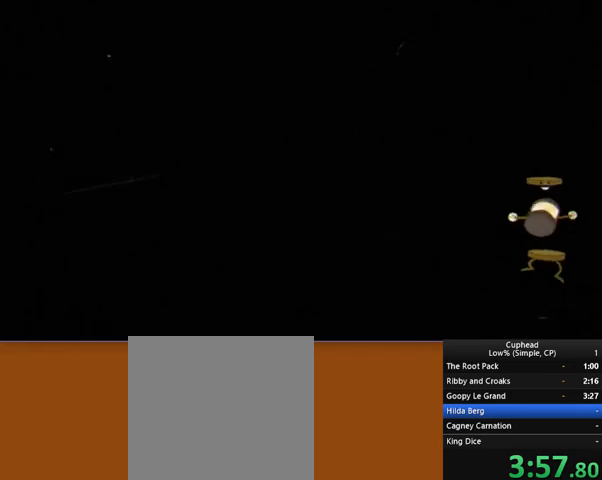
{"buttons": [], "left_stick": "right", "events": []}
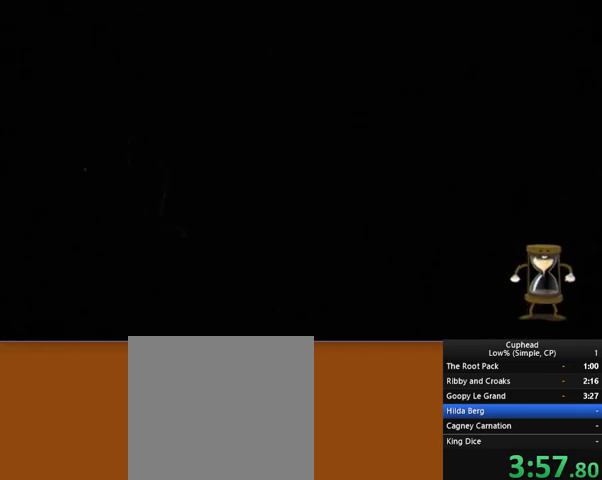
{"buttons": [], "left_stick": "right", "events": []}
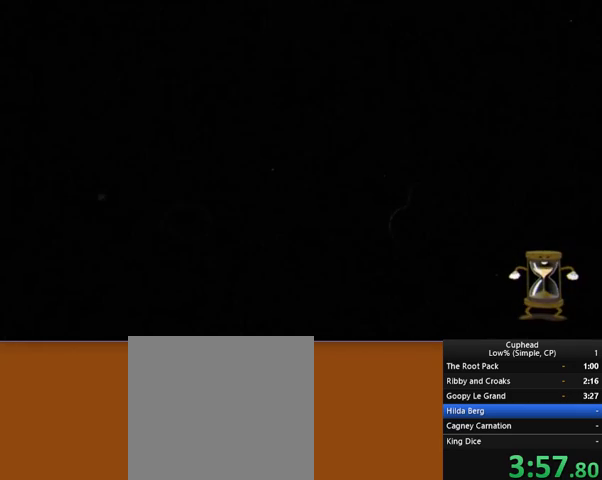
{"buttons": [], "left_stick": "right", "events": []}
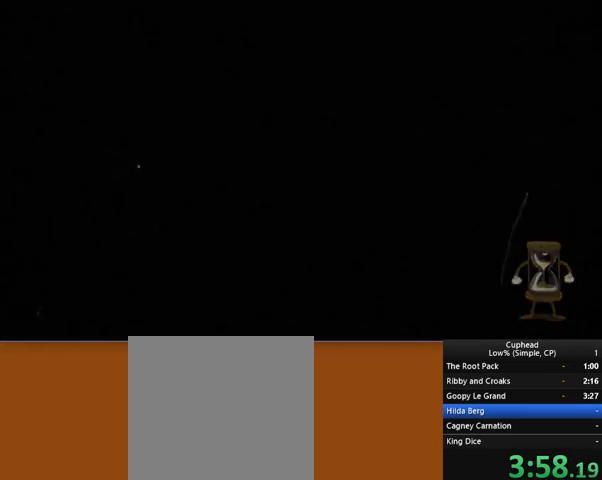
{"buttons": [], "left_stick": "right", "events": []}
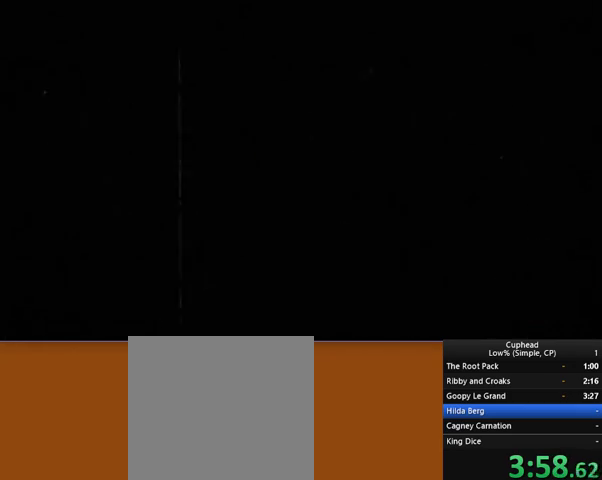
{"buttons": [], "left_stick": "right", "events": []}
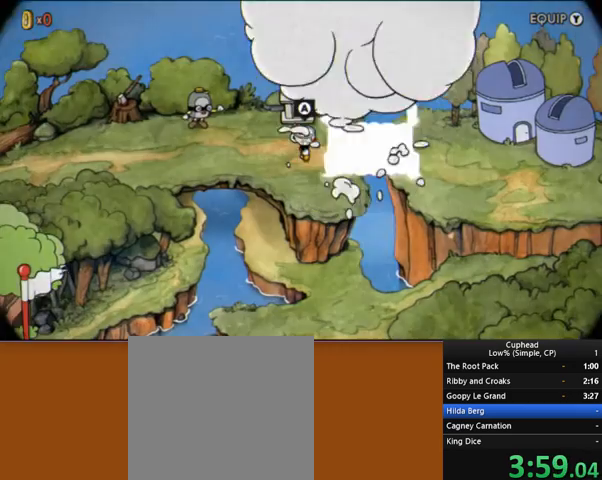
{"buttons": [], "left_stick": "right", "events": []}
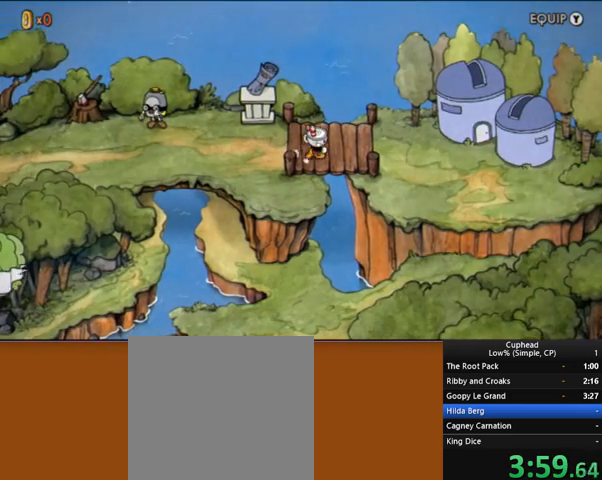
{"buttons": ["A"], "left_stick": "right", "events": [[483, "A", "down"]]}
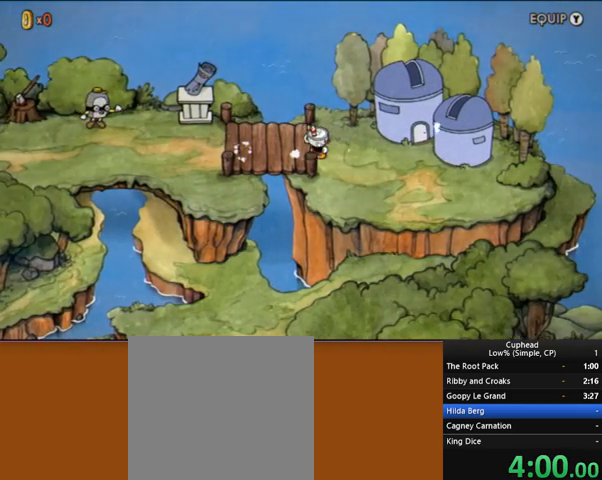
{"buttons": ["A"], "left_stick": "right", "events": []}
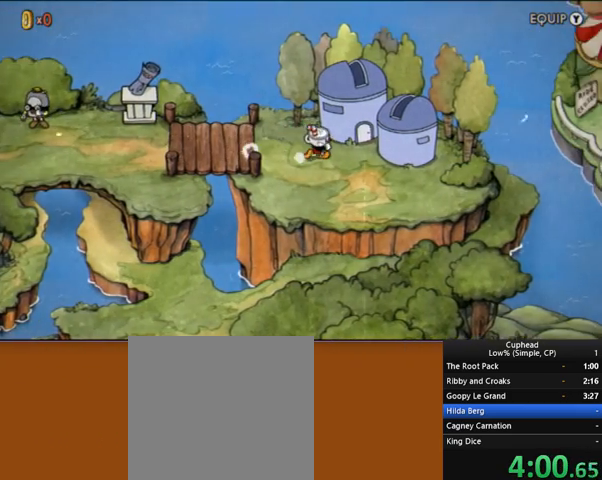
{"buttons": ["A"], "left_stick": "right", "events": []}
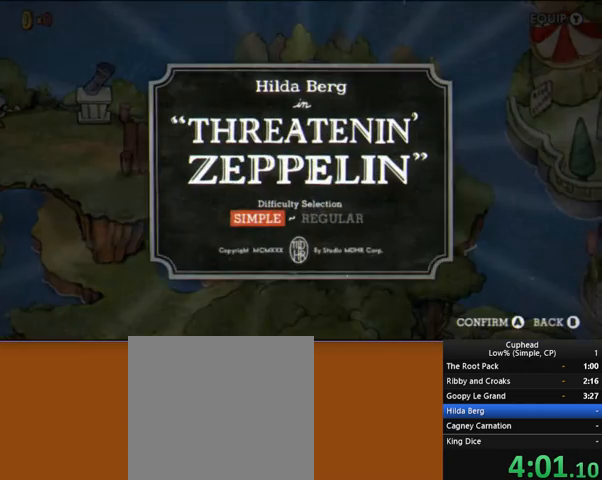
{"buttons": [], "left_stick": "right", "events": [[311, "A", "up"]]}
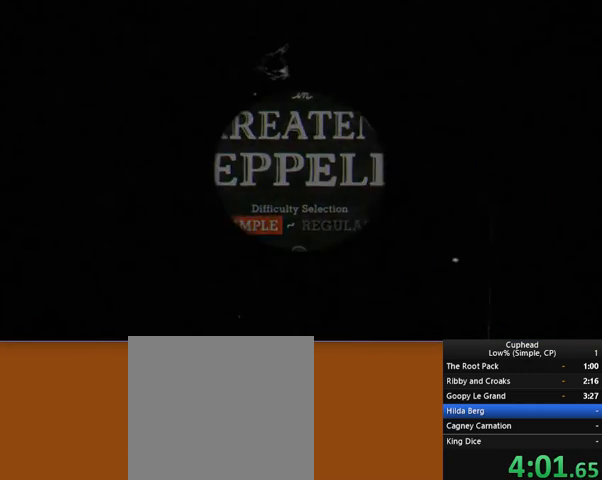
{"buttons": [], "left_stick": "center", "events": [[138, "left_stick", "center"]]}